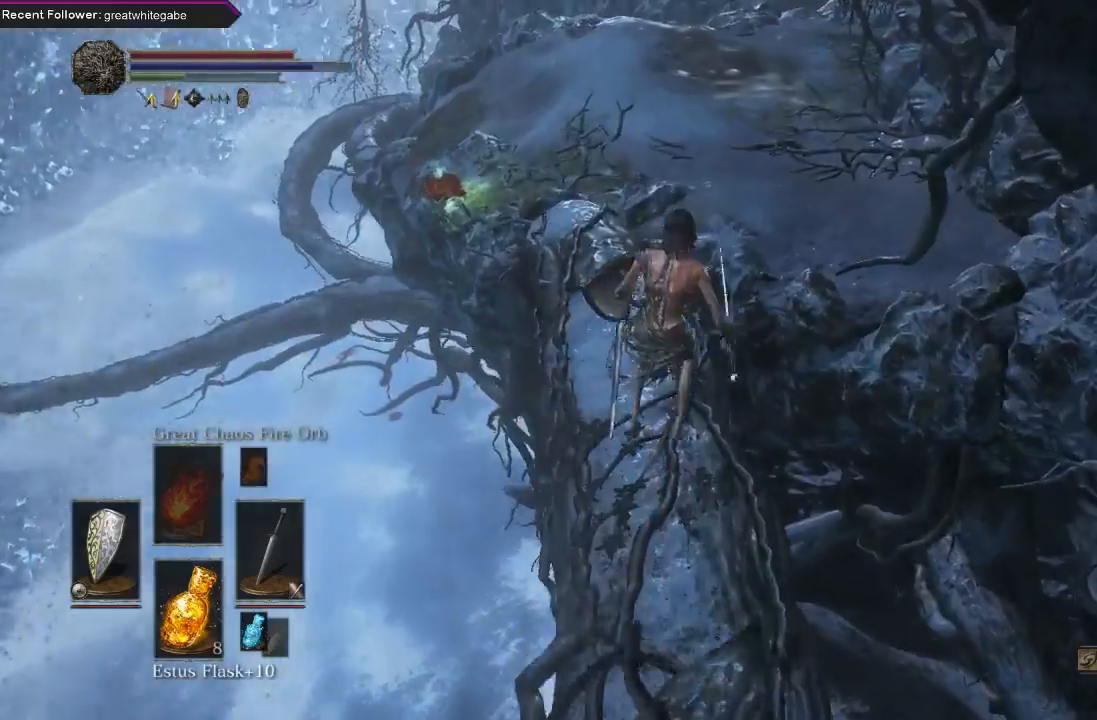
Gameplay with a controller (Xbox layout); each line is a JSON object with the inputs held at the frame after it. "events" lists button and stick changes between this image and that frame as [ms after this image, input, new state], when the widget could be followed in between.
{"buttons": [], "left_stick": "up", "right_stick": "center", "events": [[233, "left_stick", "center"], [233, "right_stick", "left"], [367, "right_stick", "center"], [400, "left_stick", "up"]]}
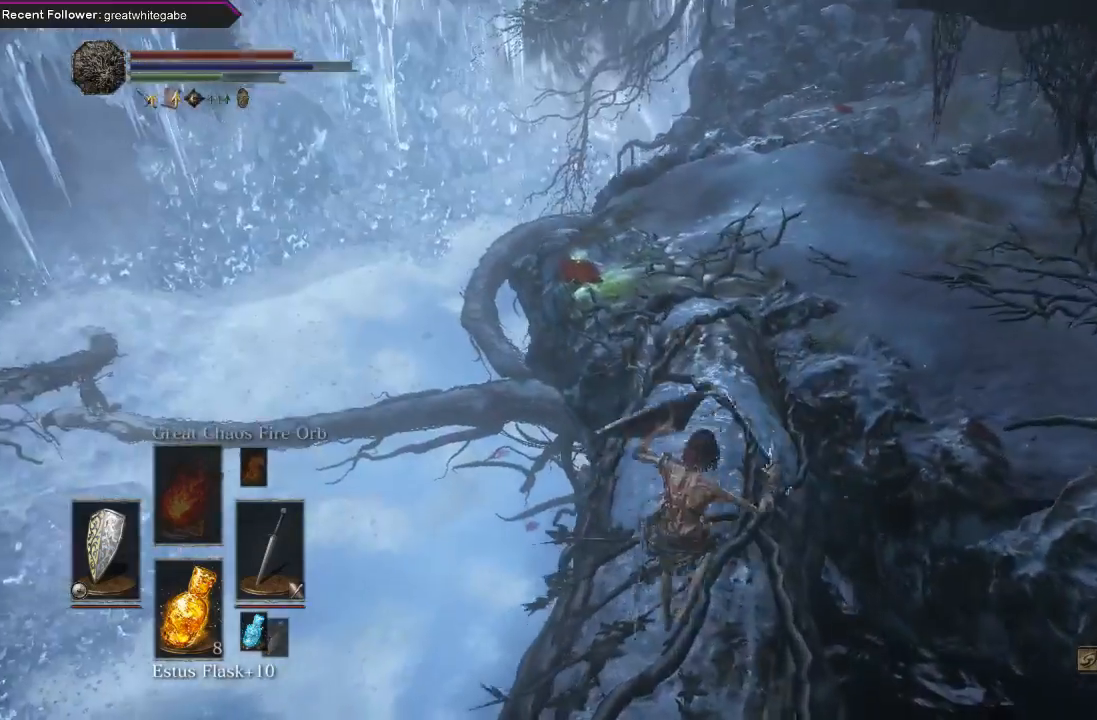
{"buttons": [], "left_stick": "up", "right_stick": "center", "events": [[33, "B", "down"], [133, "B", "up"], [200, "B", "down"], [267, "B", "up"]]}
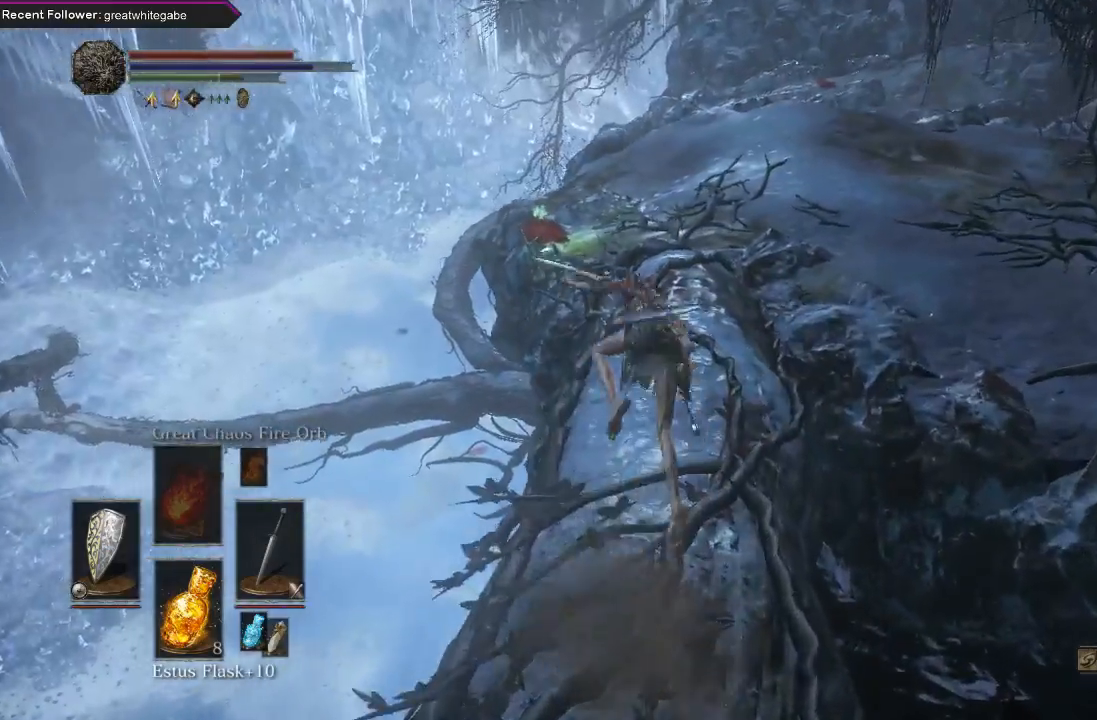
{"buttons": [], "left_stick": "up", "right_stick": "up", "events": [[33, "right_stick", "down"], [200, "right_stick", "center"], [467, "right_stick", "up"]]}
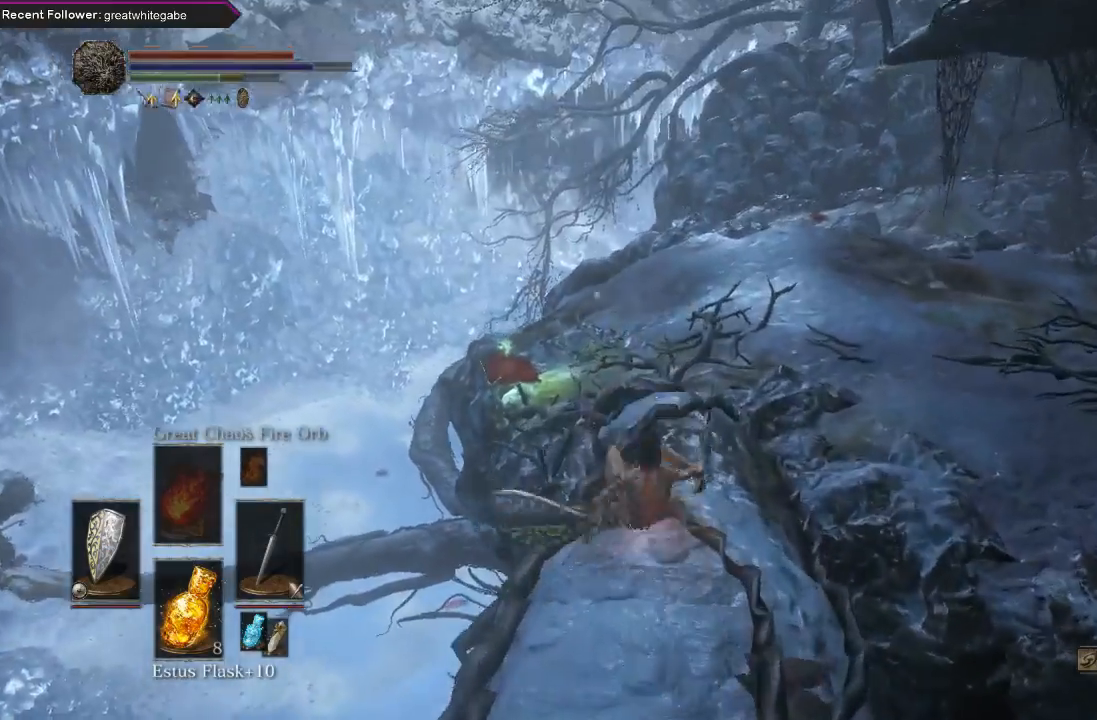
{"buttons": ["B"], "left_stick": "up-right", "right_stick": "center", "events": [[167, "right_stick", "up-left"], [300, "left_stick", "up-right"], [333, "B", "down"], [467, "right_stick", "center"]]}
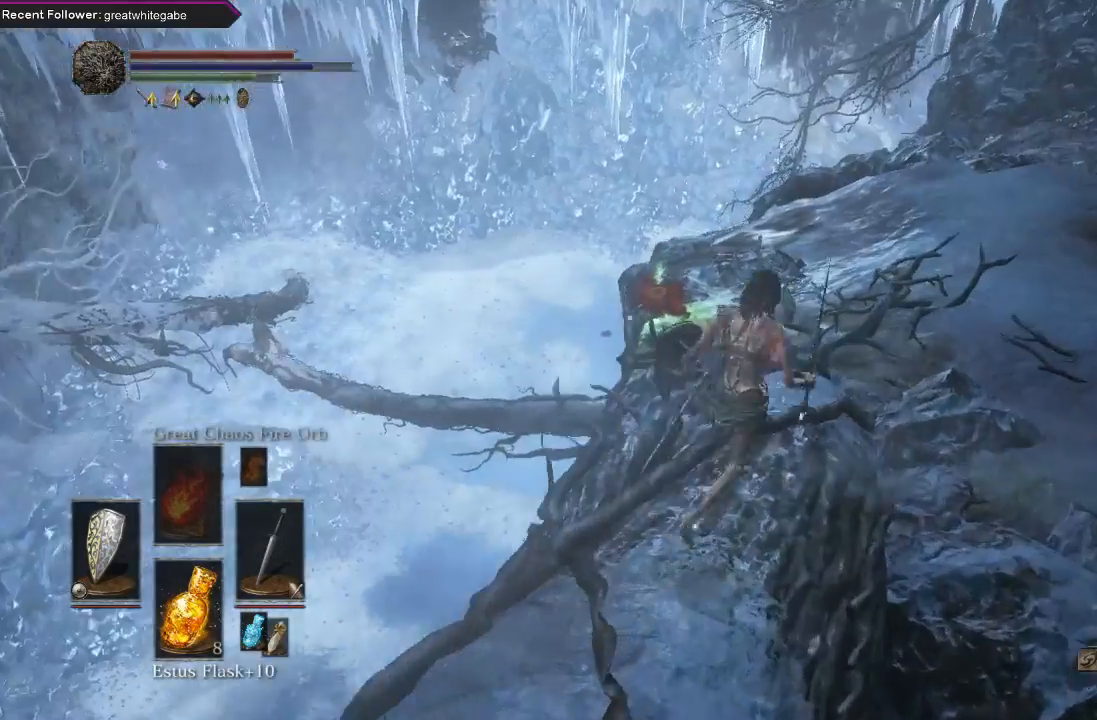
{"buttons": ["B"], "left_stick": "up", "right_stick": "center", "events": [[300, "right_stick", "left"], [433, "right_stick", "center"], [467, "left_stick", "up"]]}
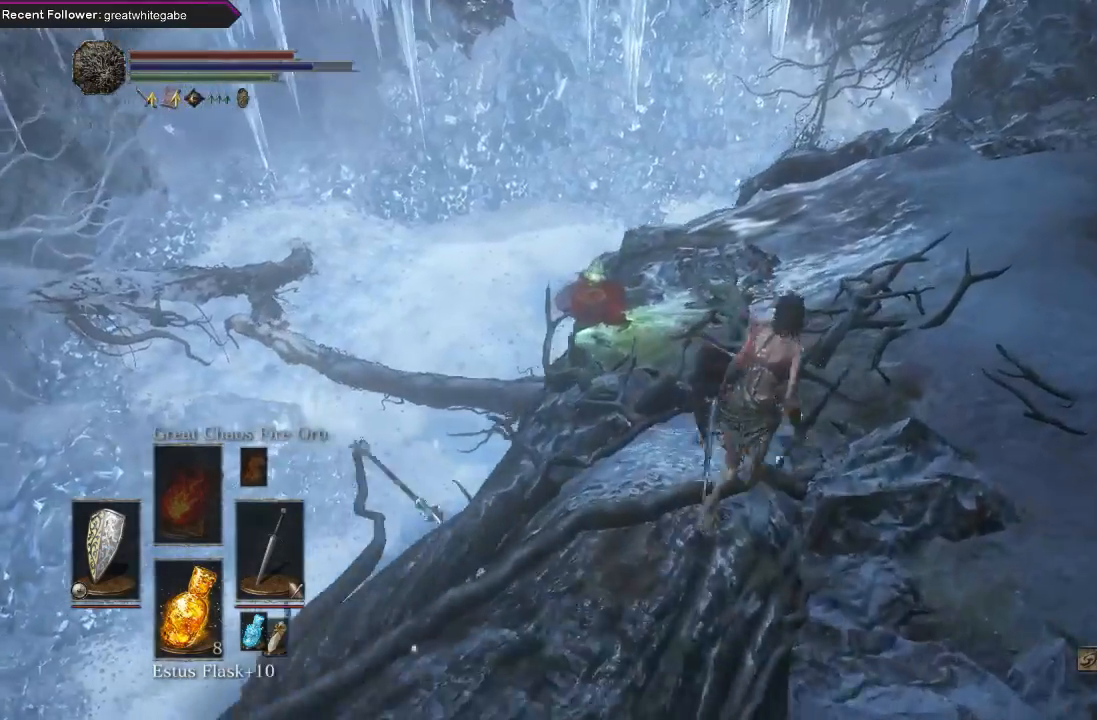
{"buttons": ["B"], "left_stick": "up", "right_stick": "center", "events": [[100, "right_stick", "up-left"], [267, "right_stick", "center"]]}
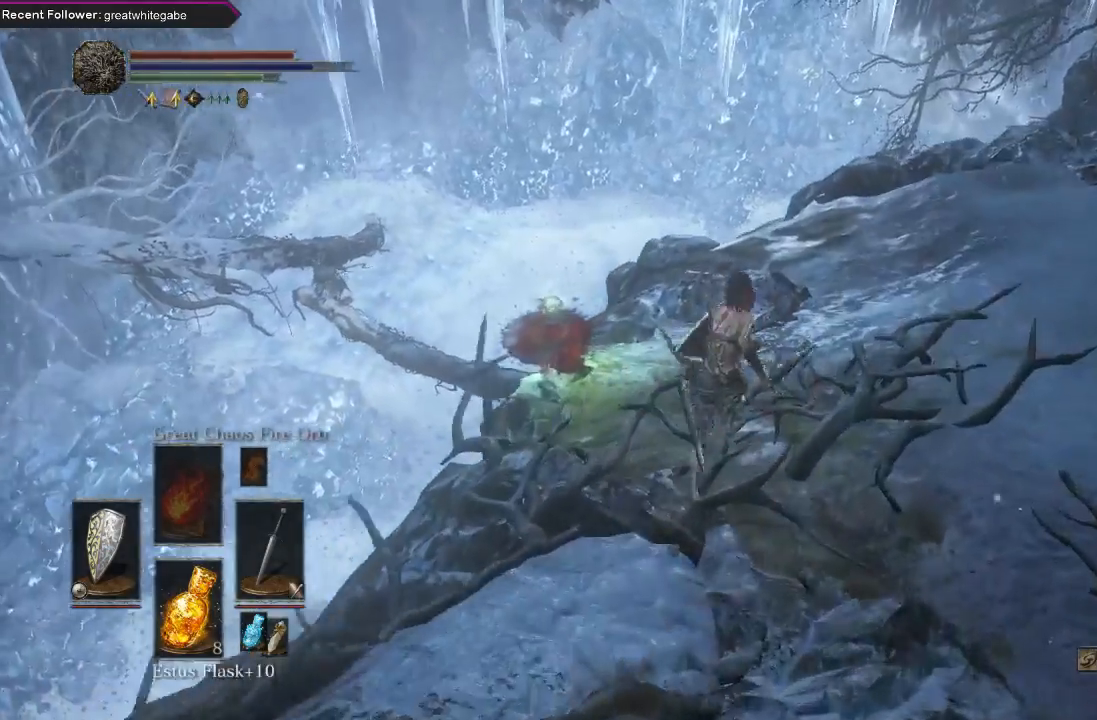
{"buttons": ["B"], "left_stick": "up", "right_stick": "center", "events": [[67, "right_stick", "up-left"], [367, "right_stick", "center"]]}
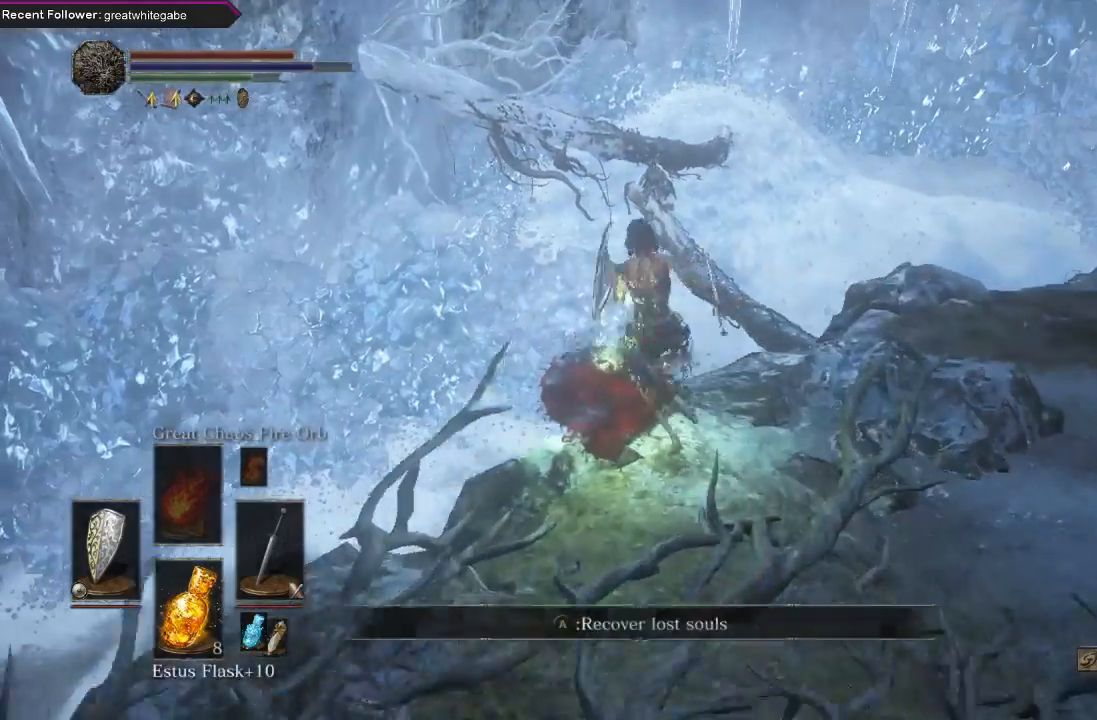
{"buttons": ["START"], "left_stick": "center", "right_stick": "center", "events": [[133, "B", "up"], [400, "left_stick", "center"], [467, "START", "down"]]}
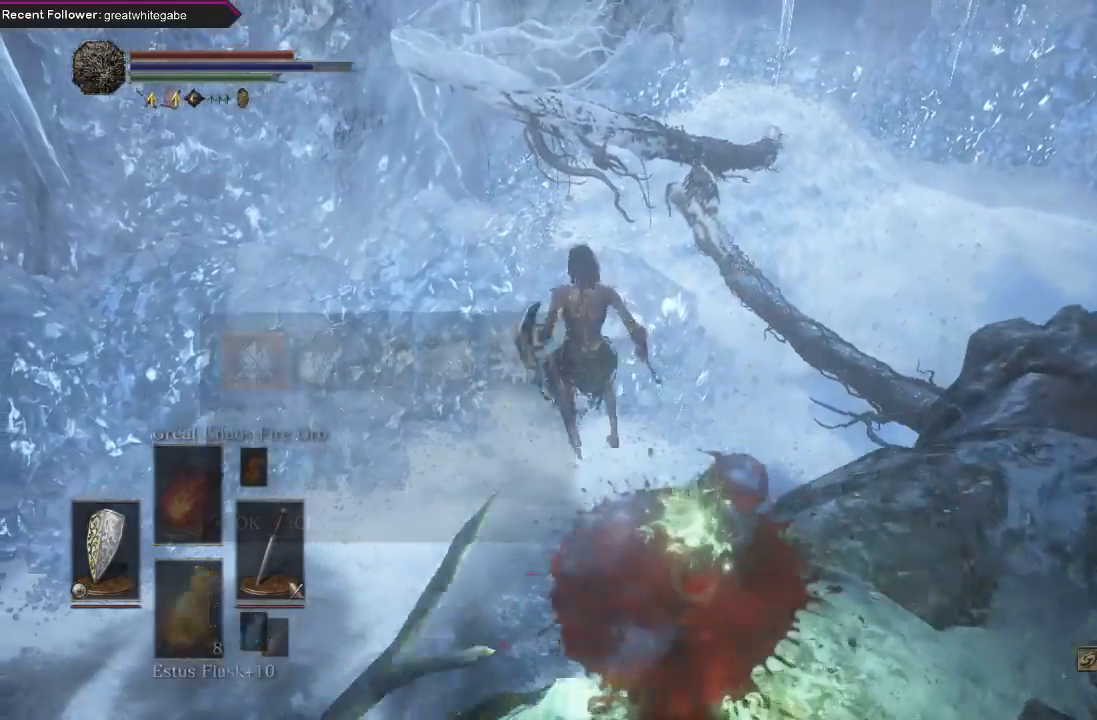
{"buttons": [], "left_stick": "center", "right_stick": "center", "events": [[133, "START", "up"], [367, "DPAD_LEFT", "down"], [467, "DPAD_LEFT", "up"]]}
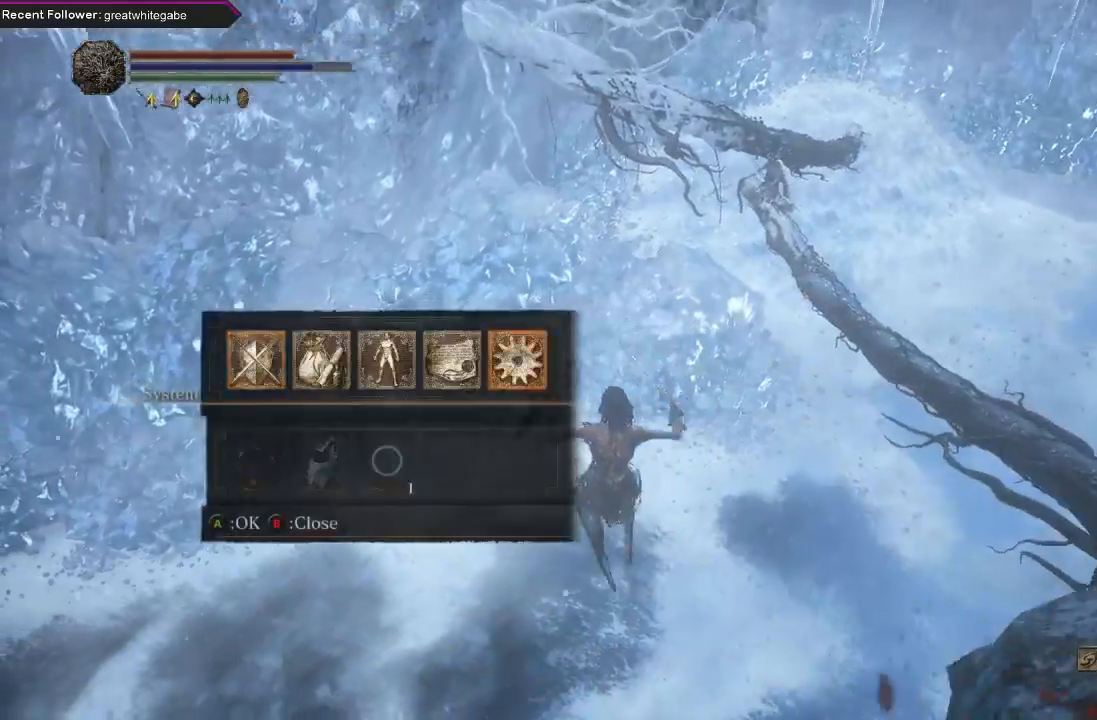
{"buttons": [], "left_stick": "center", "right_stick": "center", "events": [[33, "A", "down"], [133, "A", "up"], [267, "L1", "down"], [400, "L1", "up"]]}
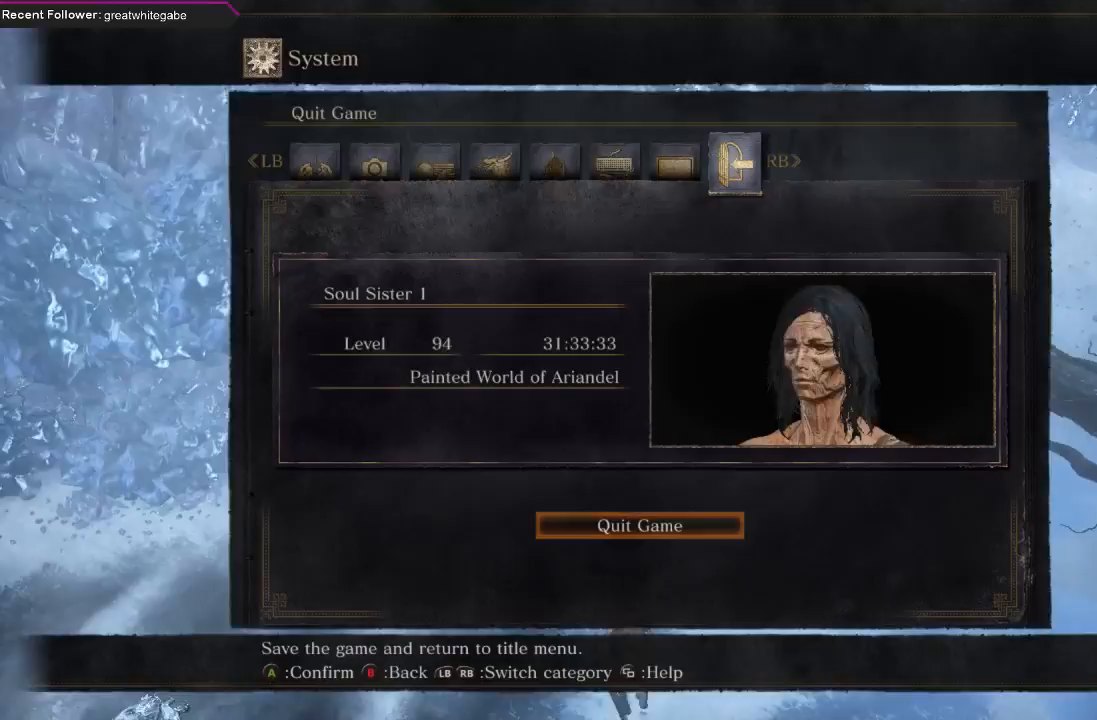
{"buttons": [], "left_stick": "center", "right_stick": "center", "events": [[33, "A", "down"], [133, "A", "up"], [267, "DPAD_LEFT", "down"], [367, "DPAD_LEFT", "up"]]}
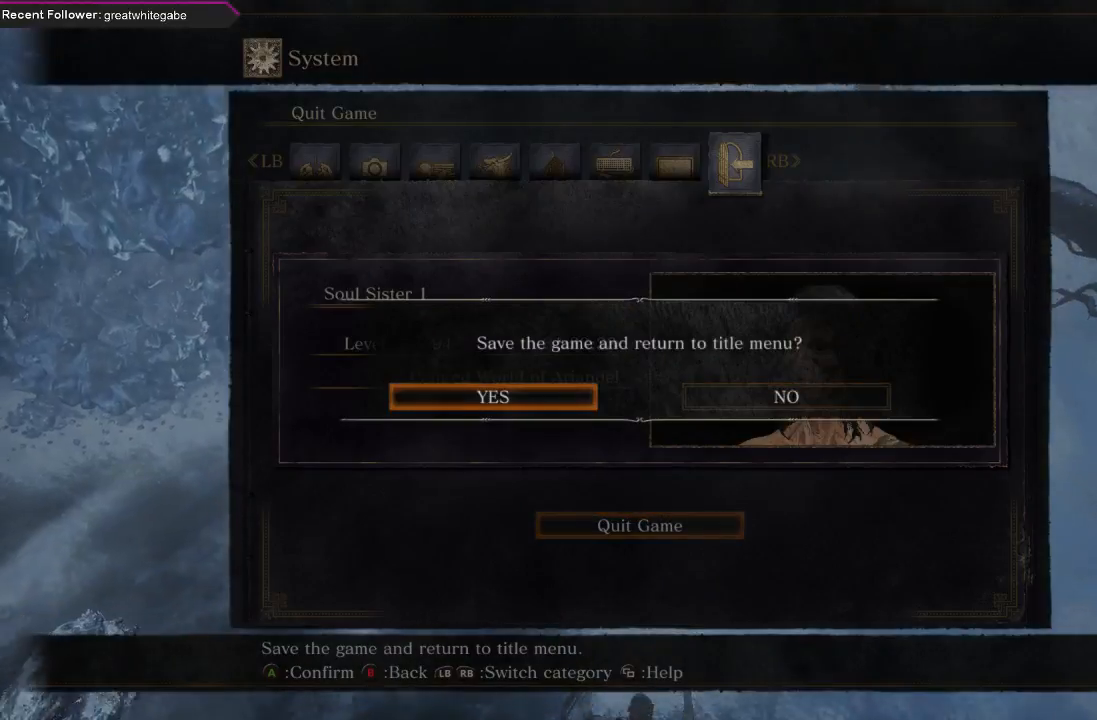
{"buttons": [], "left_stick": "center", "right_stick": "center", "events": []}
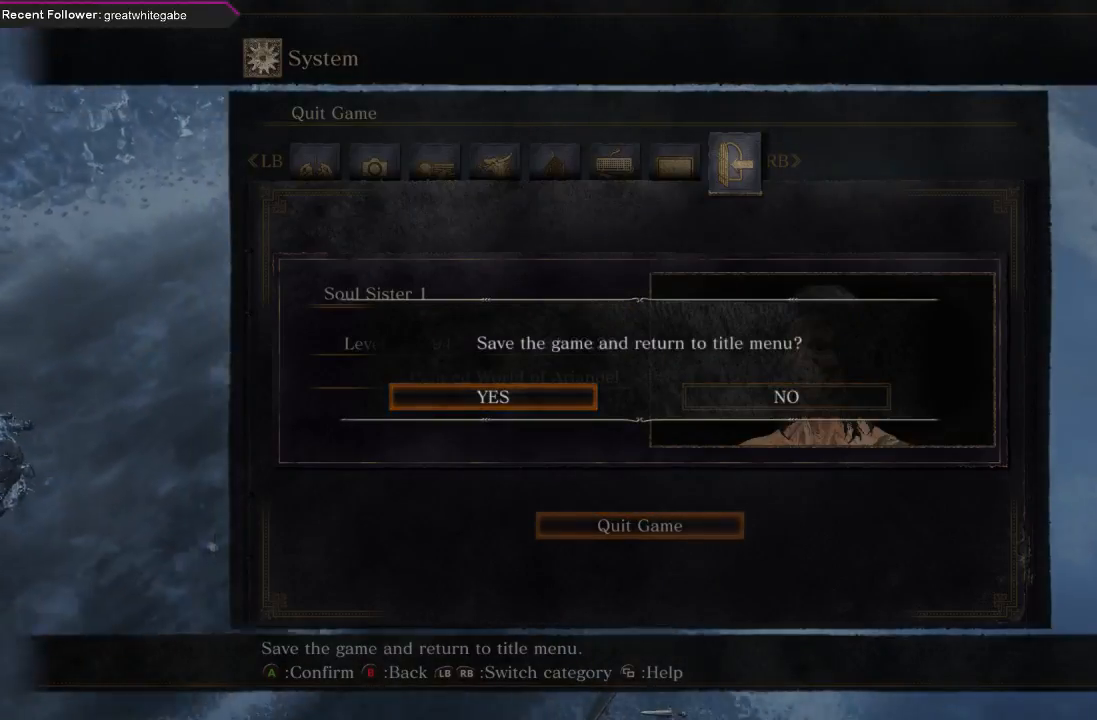
{"buttons": [], "left_stick": "center", "right_stick": "center", "events": [[200, "A", "down"], [267, "A", "up"], [333, "A", "down"], [400, "A", "up"]]}
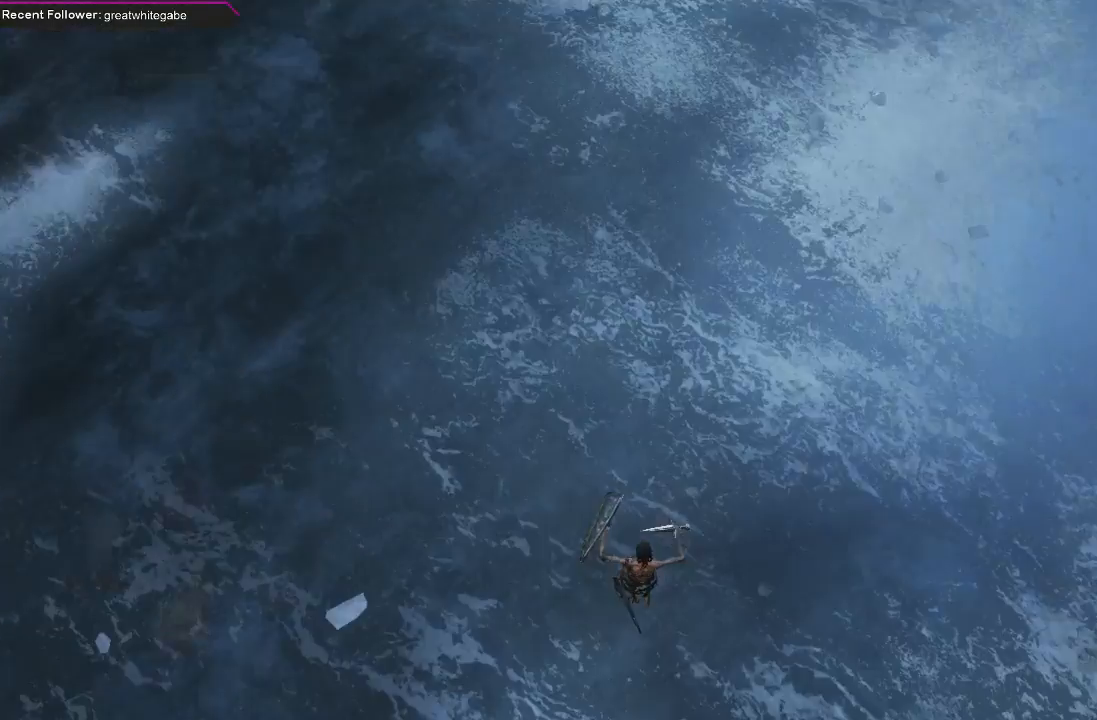
{"buttons": [], "left_stick": "center", "right_stick": "center", "events": []}
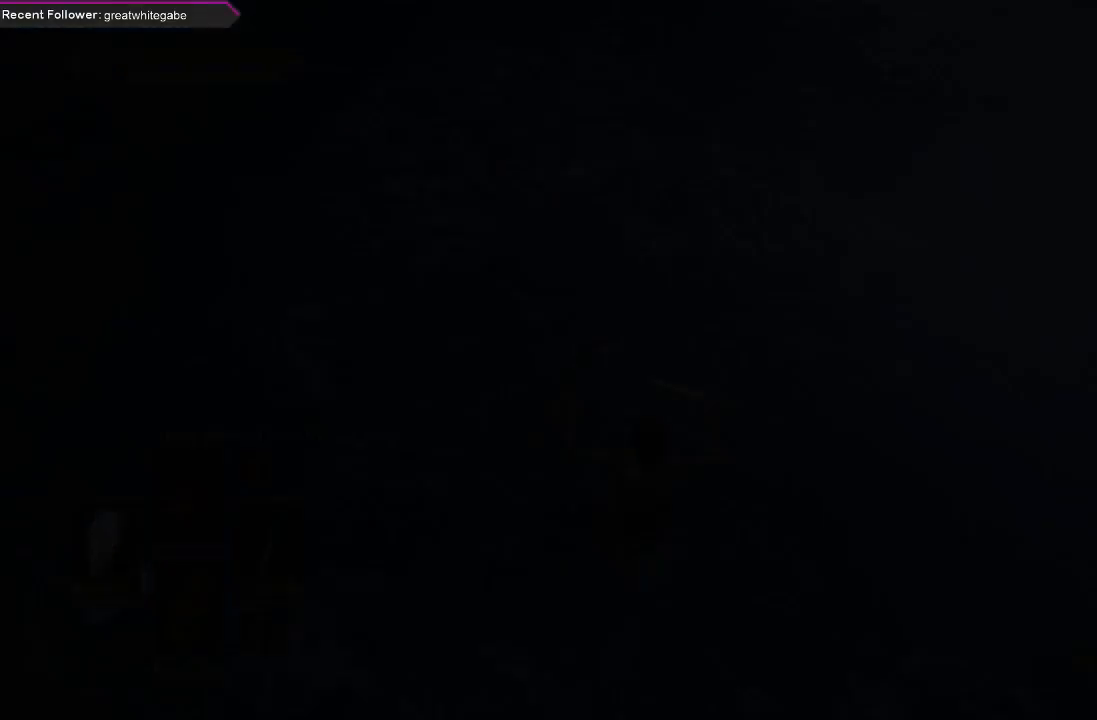
{"buttons": [], "left_stick": "center", "right_stick": "center", "events": []}
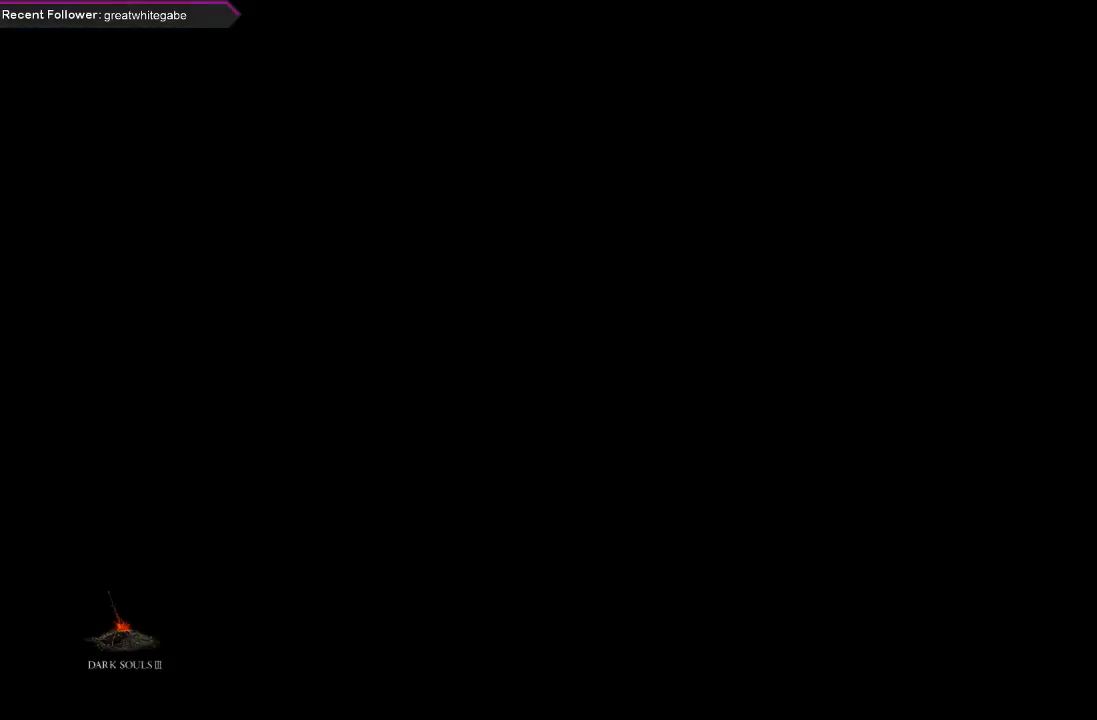
{"buttons": [], "left_stick": "center", "right_stick": "center", "events": []}
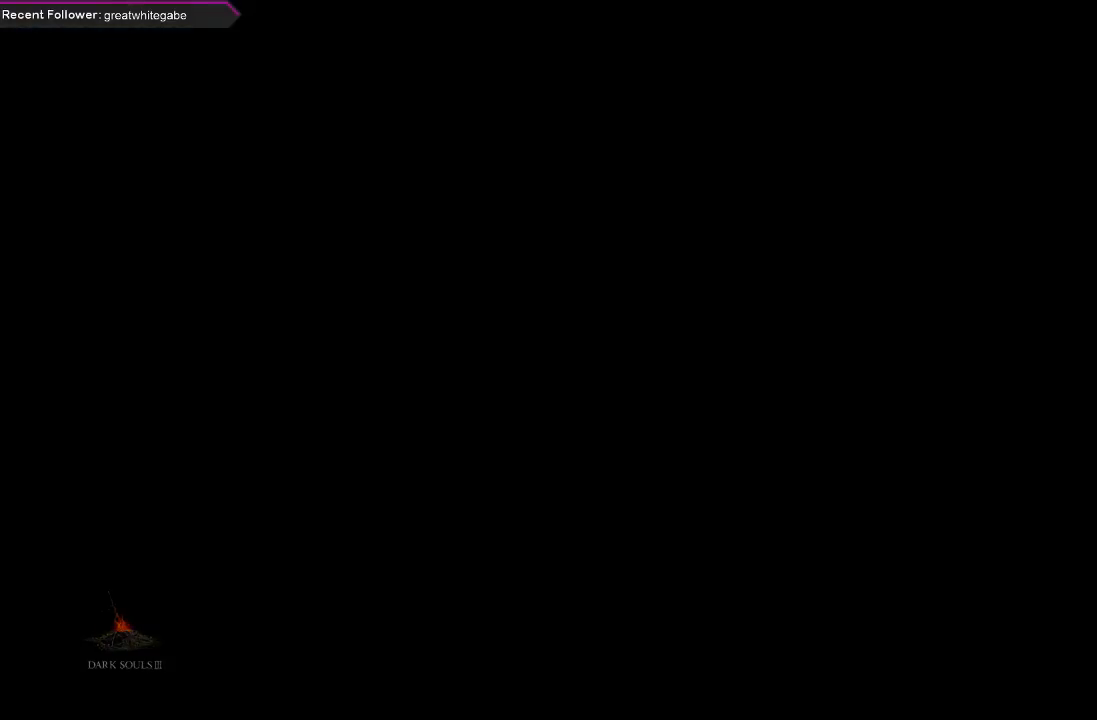
{"buttons": [], "left_stick": "center", "right_stick": "center", "events": []}
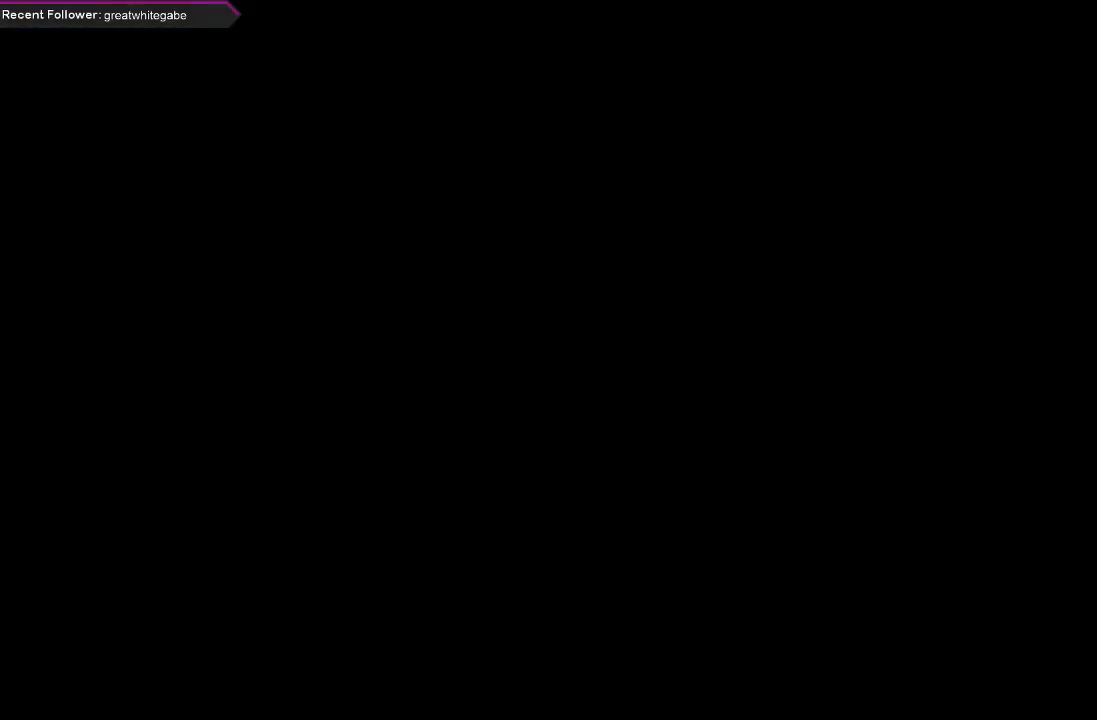
{"buttons": ["START"], "left_stick": "center", "right_stick": "center", "events": [[500, "START", "down"]]}
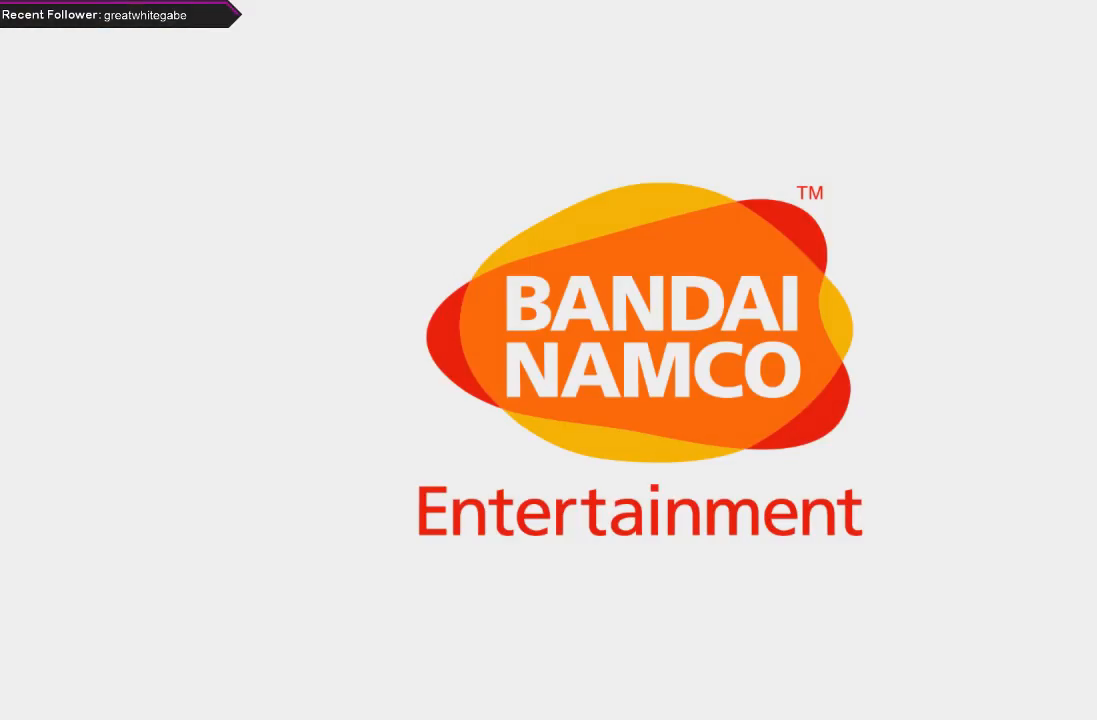
{"buttons": ["START"], "left_stick": "center", "right_stick": "center", "events": [[167, "START", "up"], [433, "START", "down"]]}
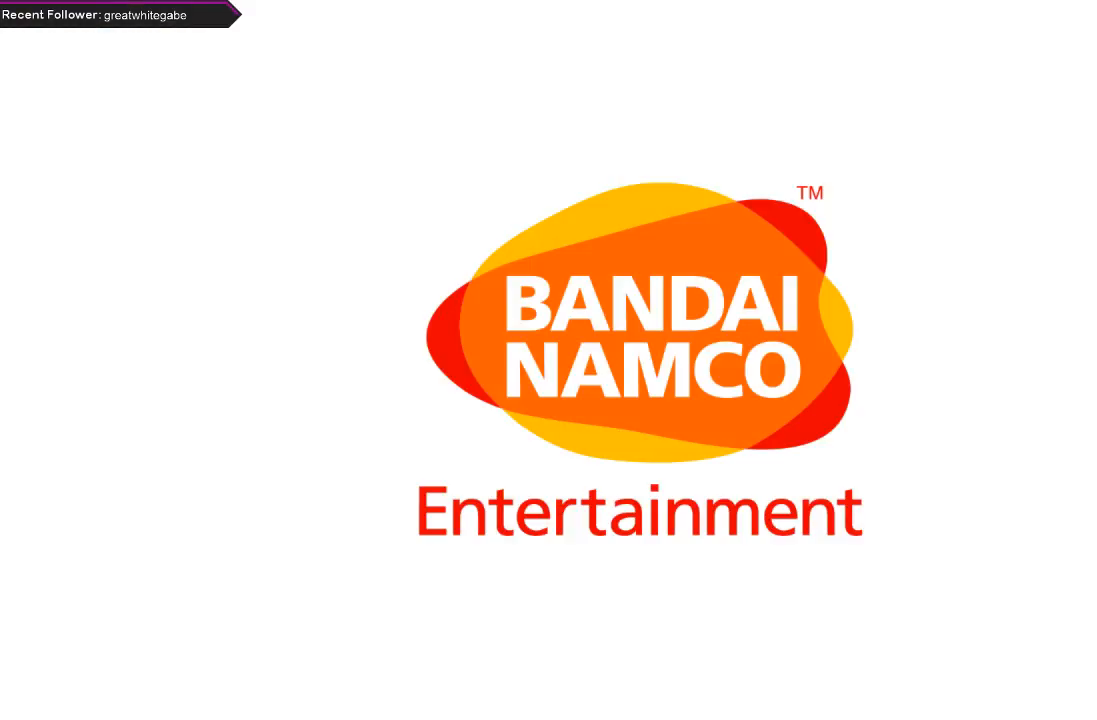
{"buttons": [], "left_stick": "center", "right_stick": "center", "events": [[67, "START", "up"]]}
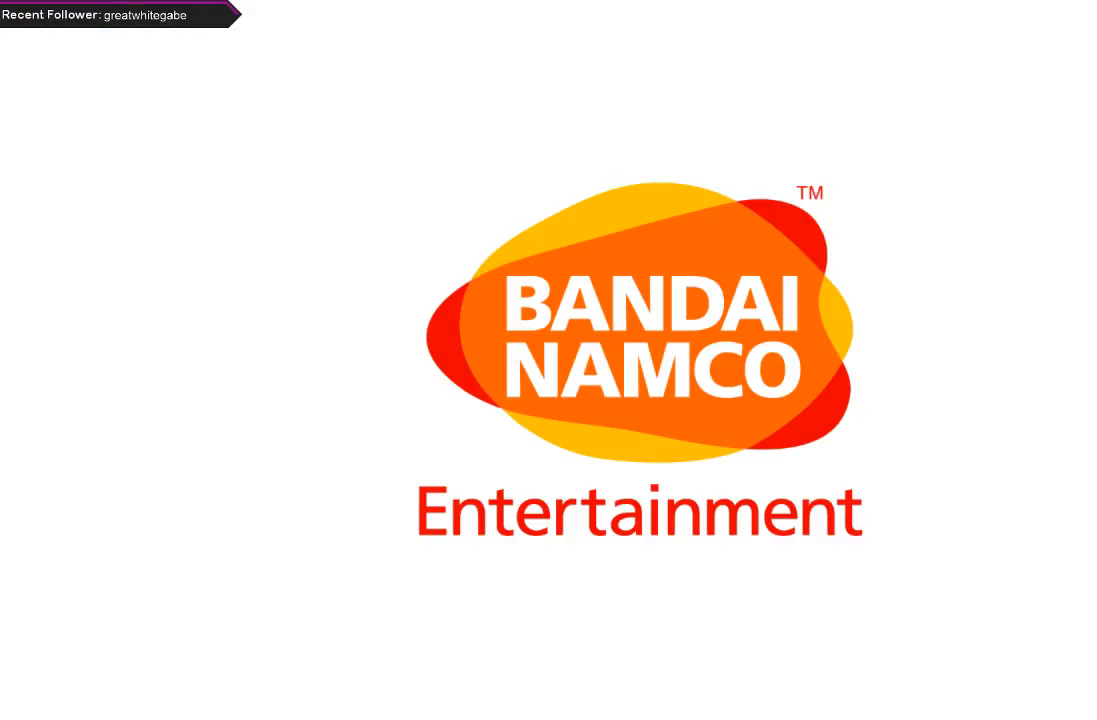
{"buttons": [], "left_stick": "center", "right_stick": "center", "events": []}
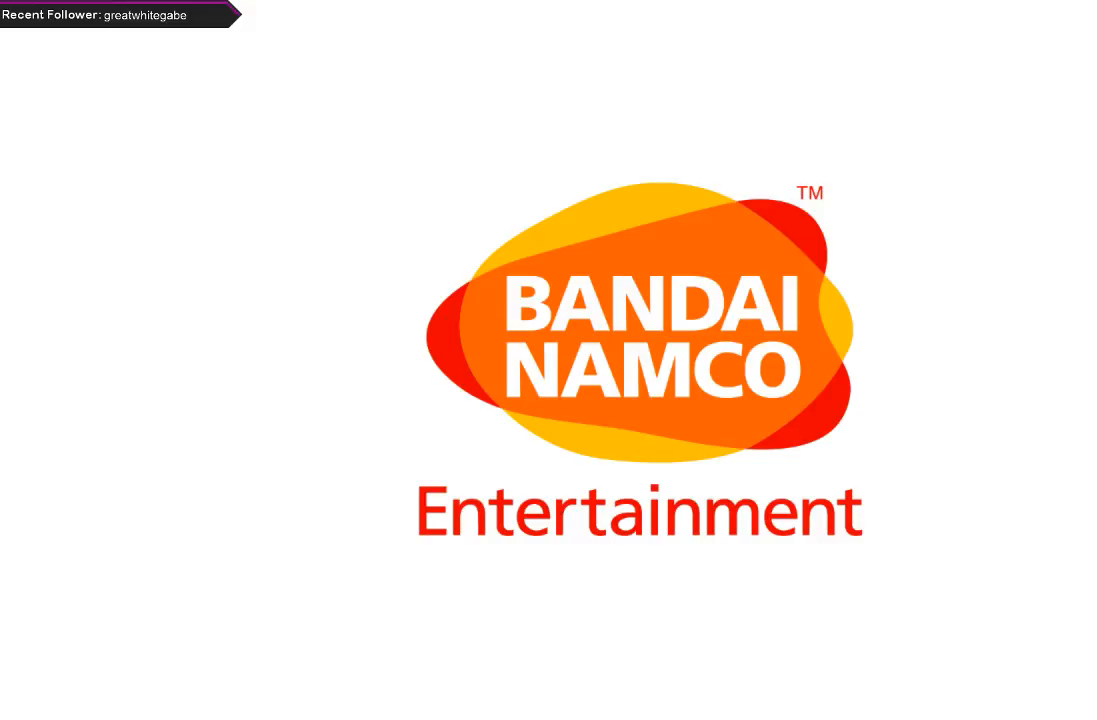
{"buttons": [], "left_stick": "center", "right_stick": "center", "events": []}
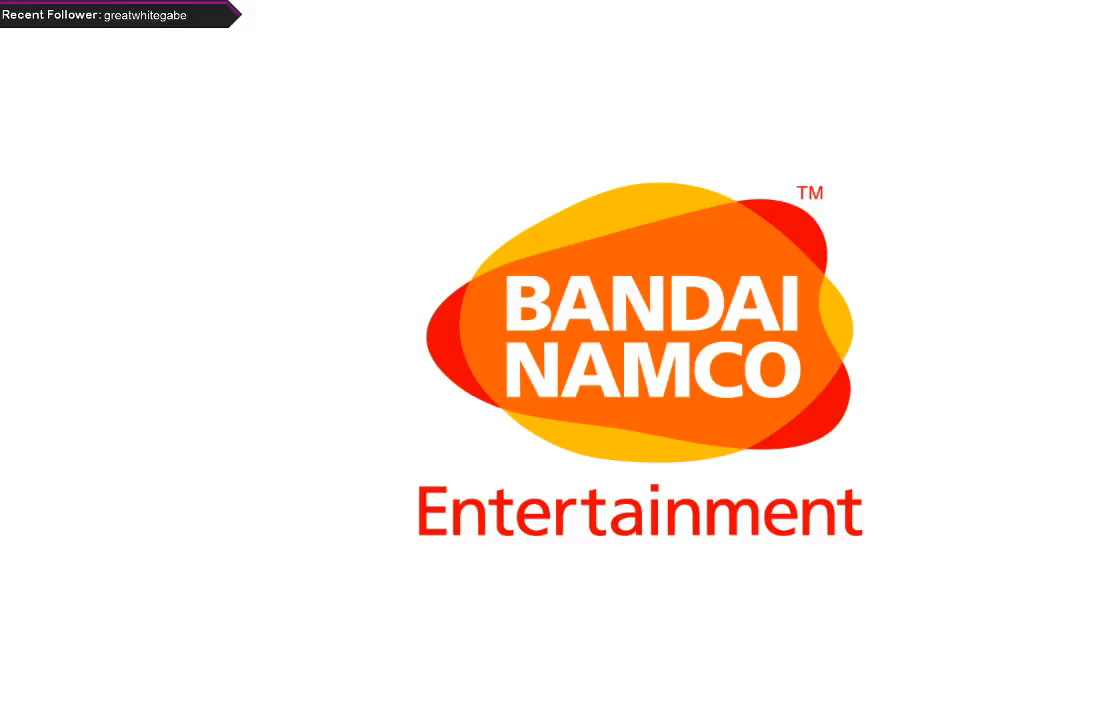
{"buttons": [], "left_stick": "center", "right_stick": "center", "events": []}
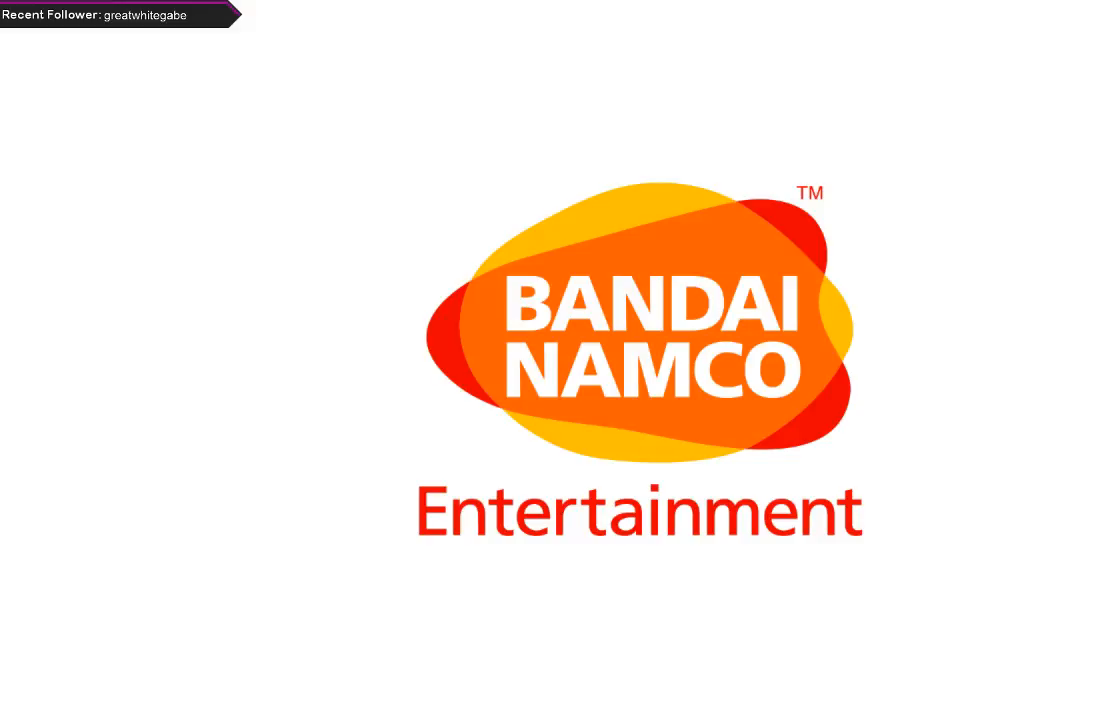
{"buttons": [], "left_stick": "center", "right_stick": "center", "events": []}
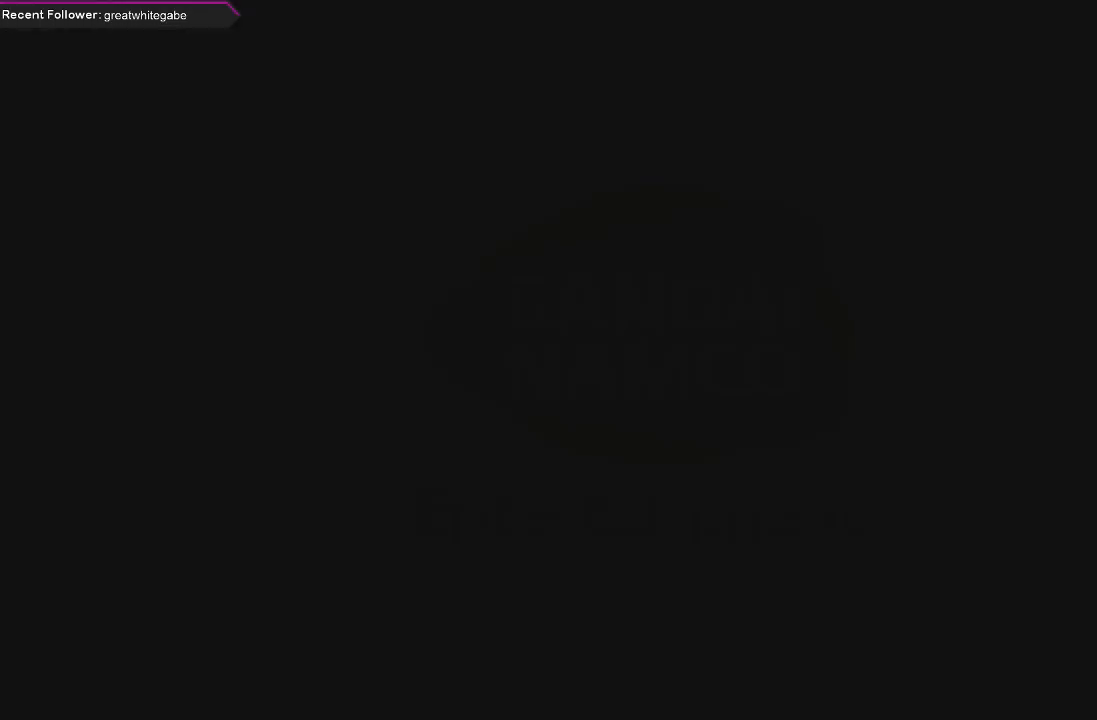
{"buttons": ["START"], "left_stick": "center", "right_stick": "center", "events": [[467, "START", "down"]]}
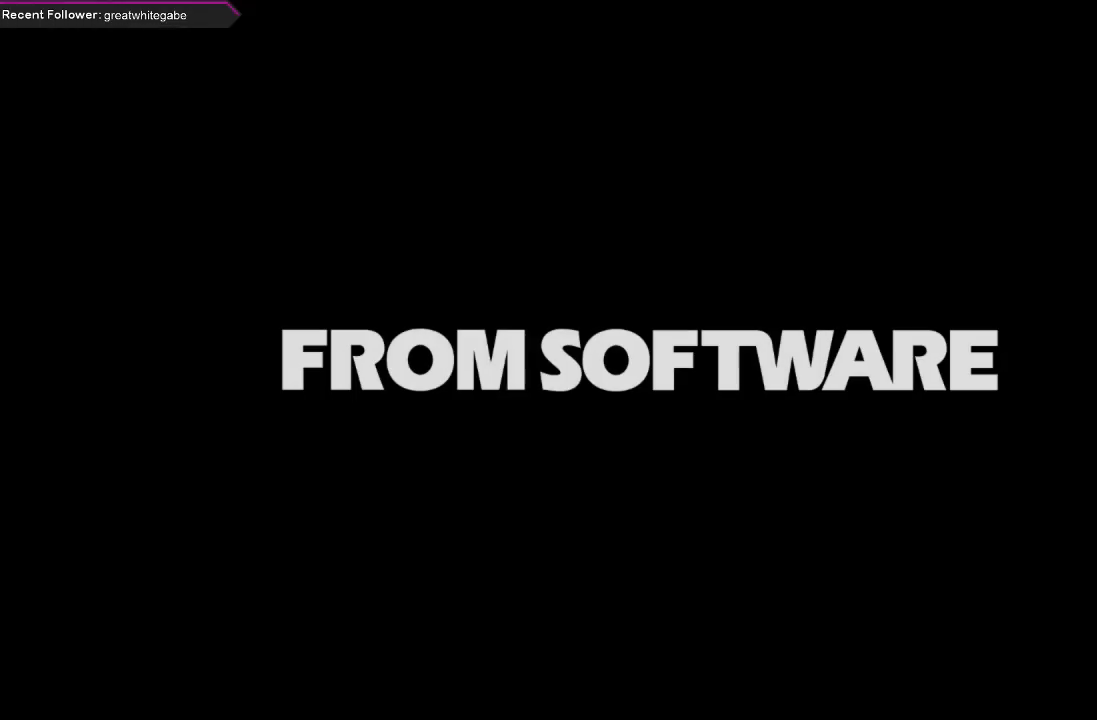
{"buttons": [], "left_stick": "center", "right_stick": "center", "events": [[133, "START", "up"]]}